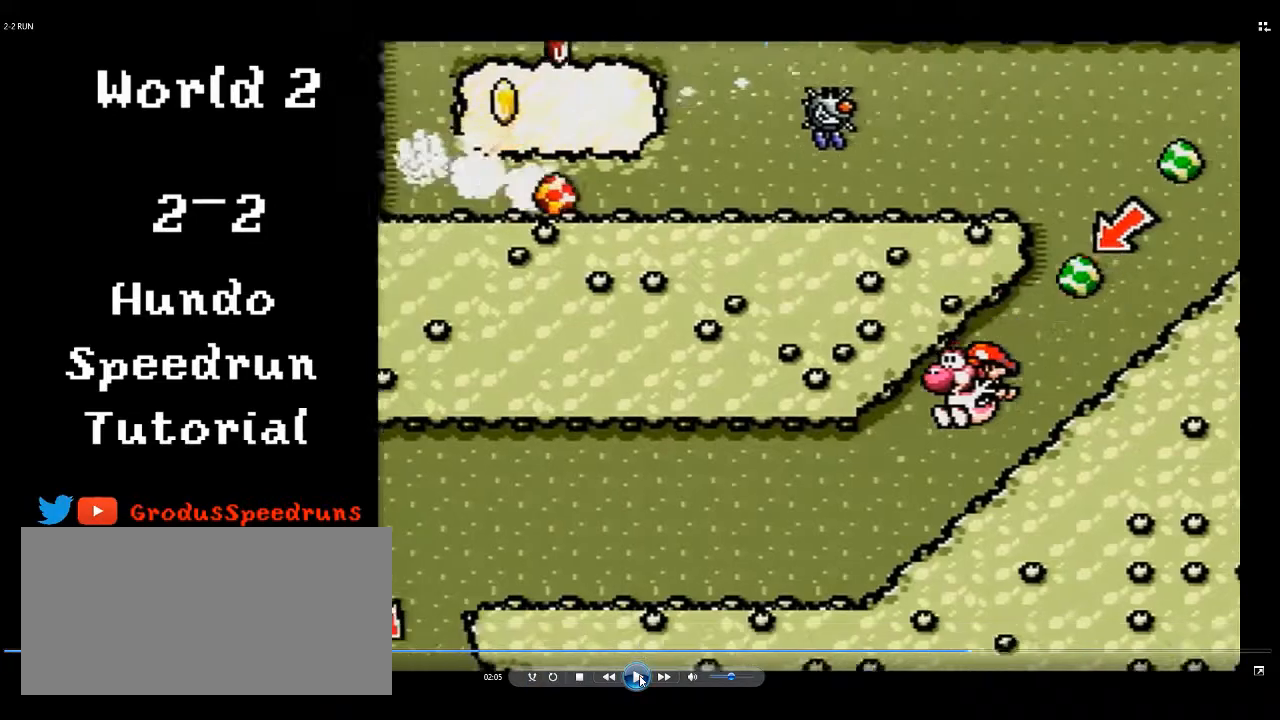
Gameplay with a controller (Nintendo layout); each line is a JSON object with the inputs held at the frame after it. "events" lists button and stick changes between this image and that frame as [ms after this image, input, new state], when the widget could be followed in between. Not read: L3 R3.
{"buttons": ["DPAD_LEFT"], "events": [[283, "B", "down"], [350, "B", "up"]]}
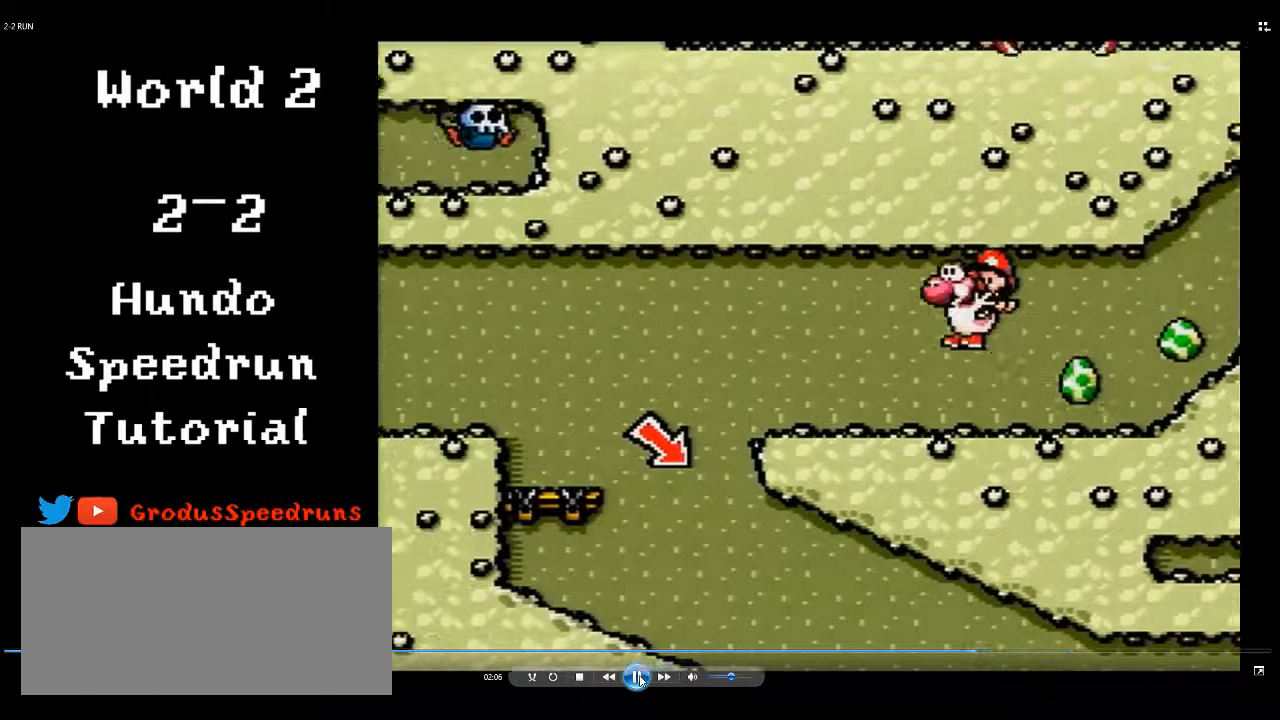
{"buttons": ["DPAD_RIGHT"], "events": [[183, "B", "down"], [250, "B", "up"], [250, "DPAD_LEFT", "up"], [350, "DPAD_RIGHT", "down"]]}
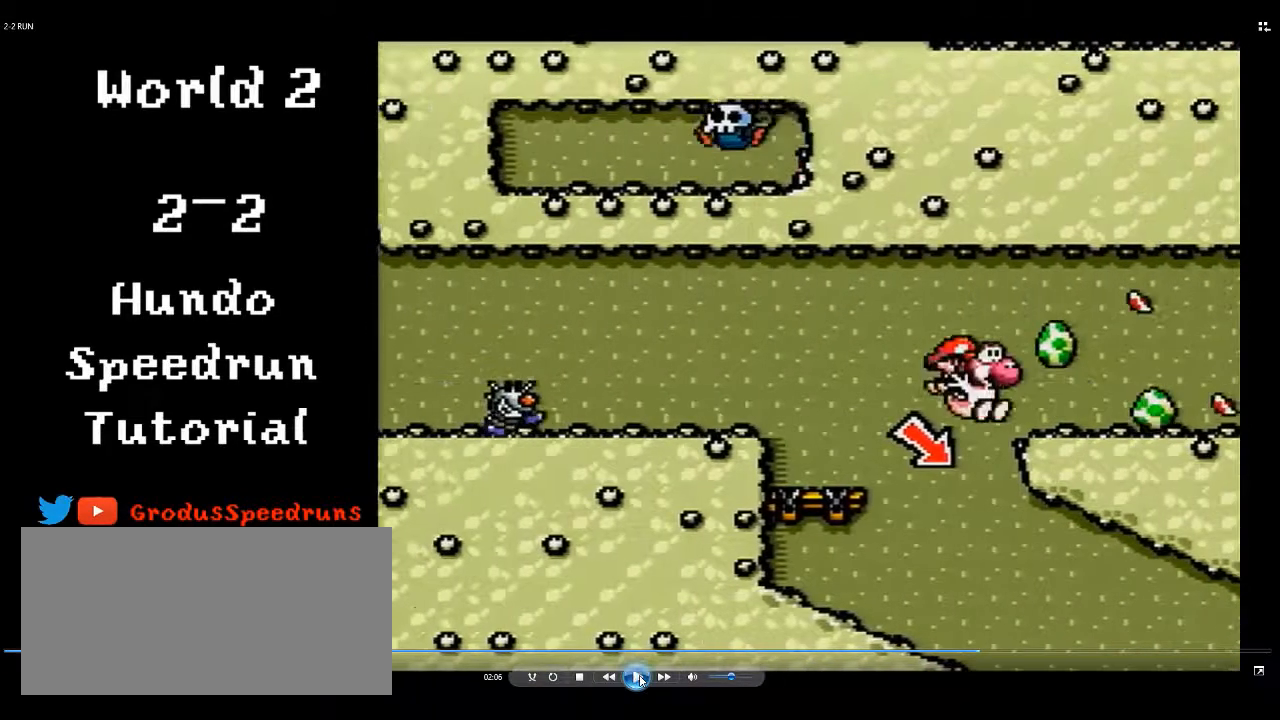
{"buttons": ["DPAD_RIGHT"], "events": []}
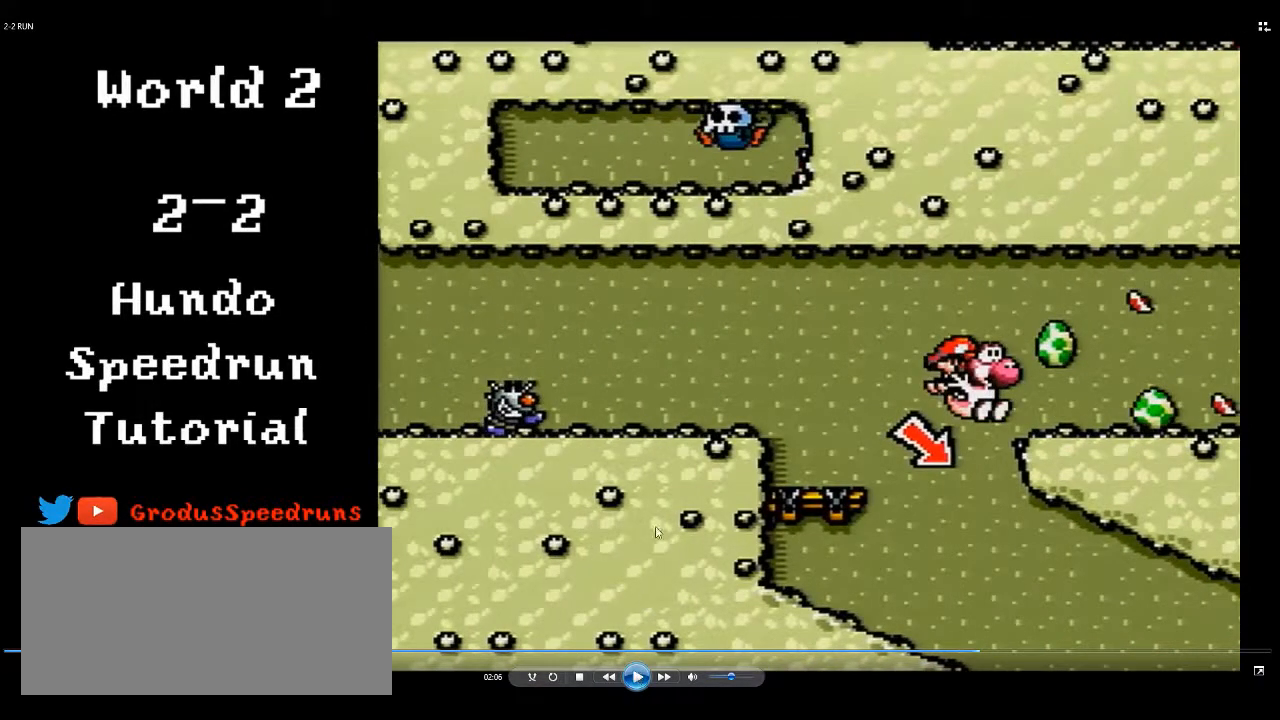
{"buttons": ["DPAD_RIGHT"], "events": []}
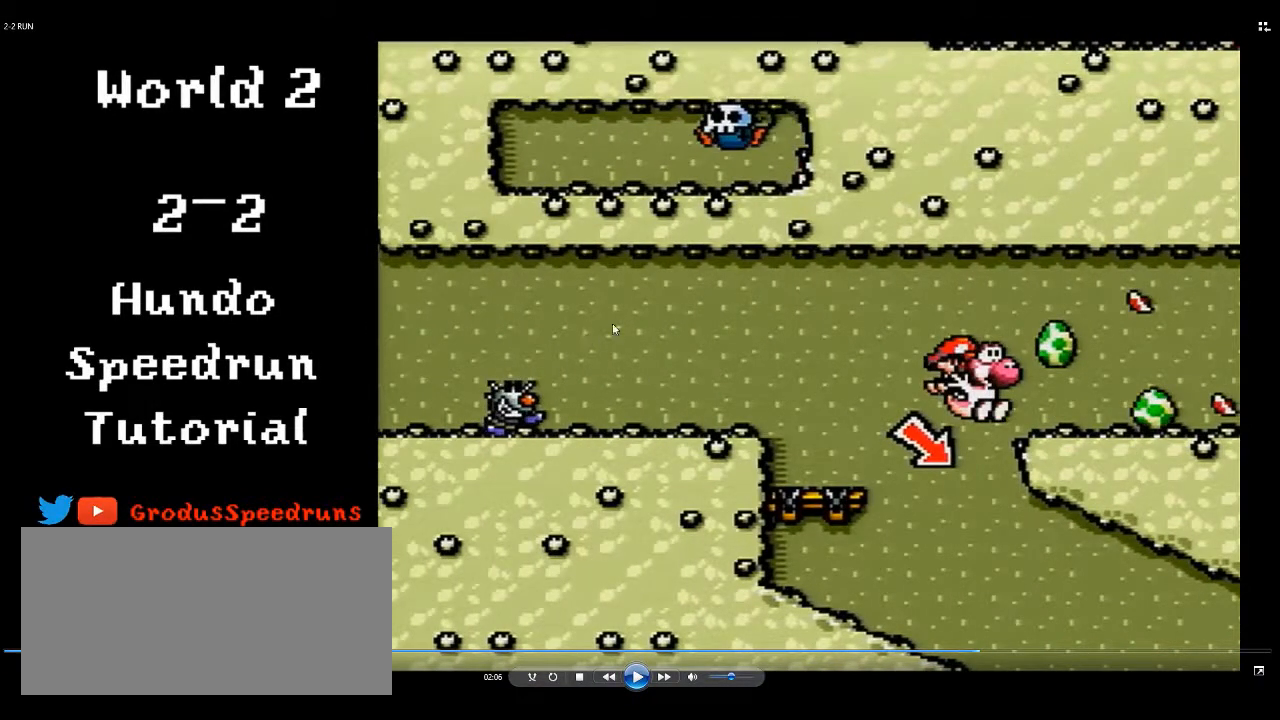
{"buttons": ["DPAD_RIGHT"], "events": []}
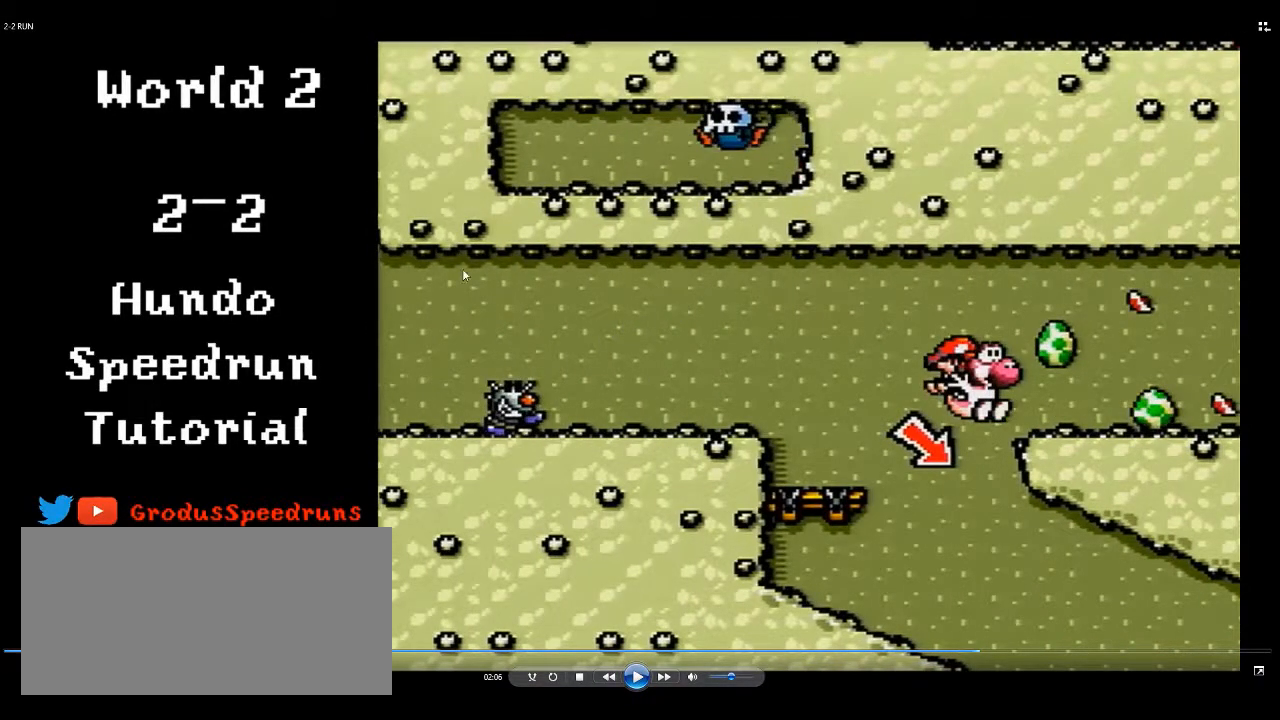
{"buttons": ["DPAD_RIGHT"], "events": []}
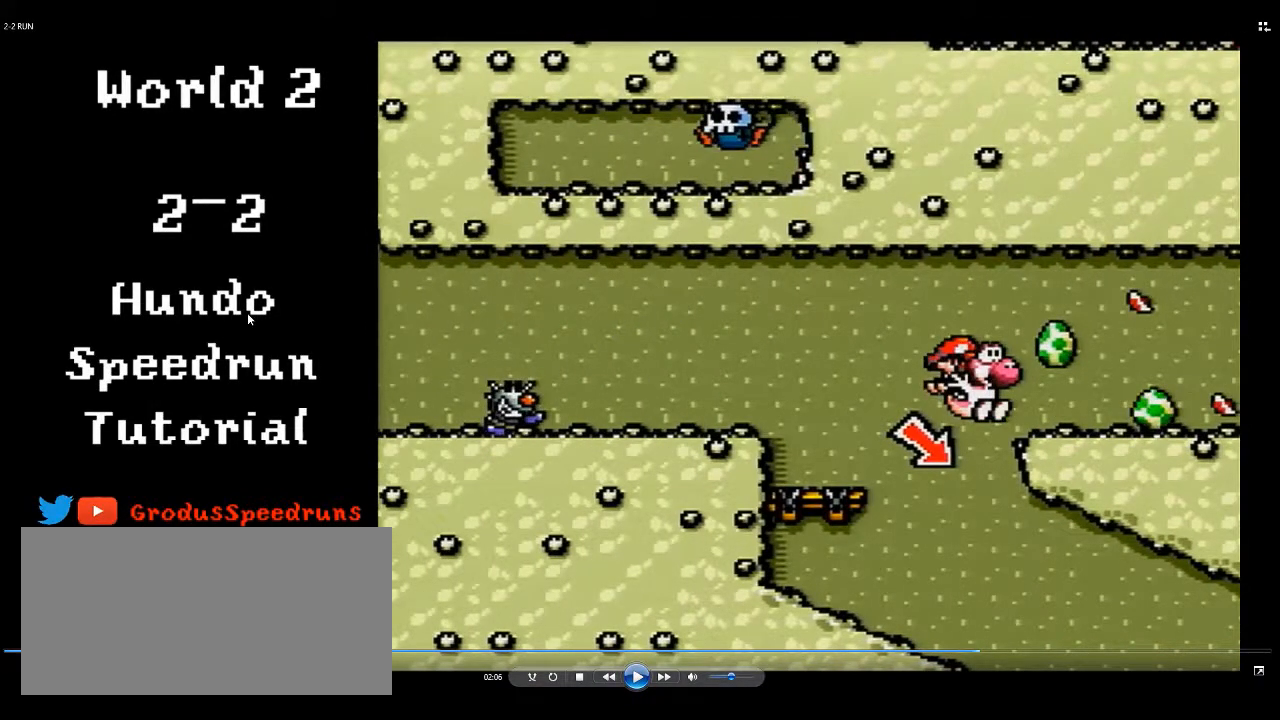
{"buttons": ["DPAD_RIGHT"], "events": []}
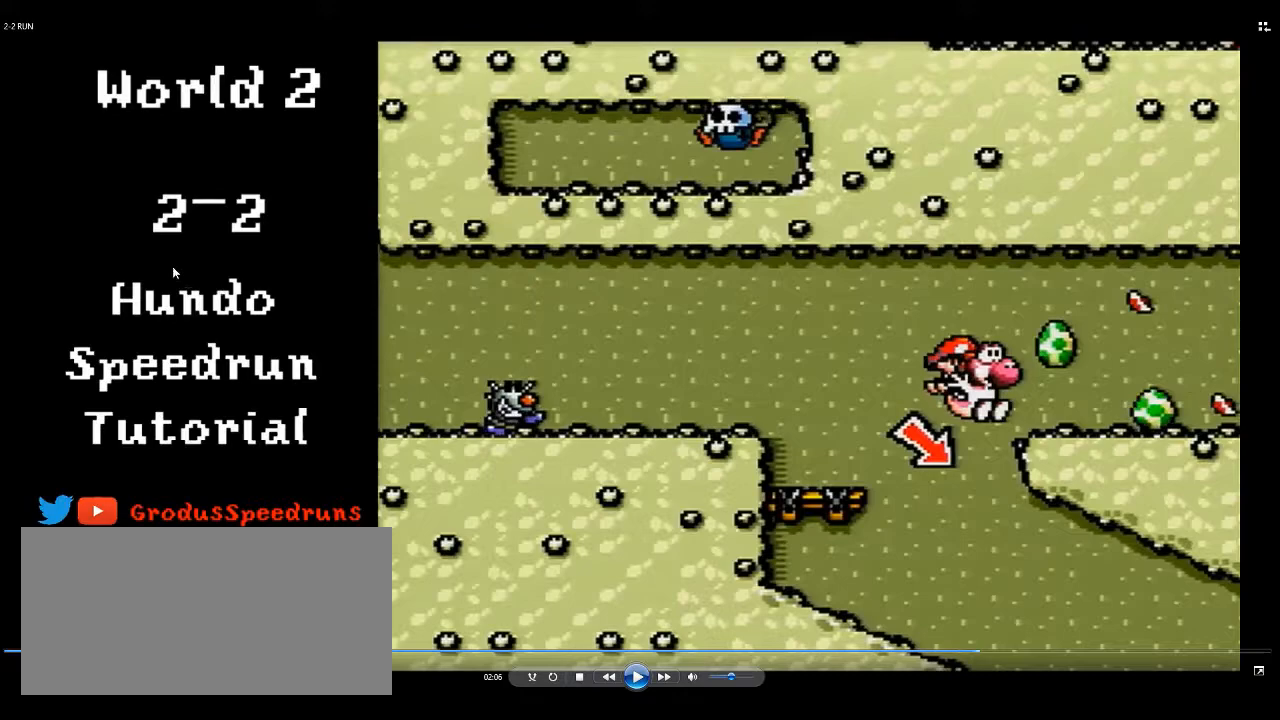
{"buttons": ["DPAD_RIGHT"], "events": []}
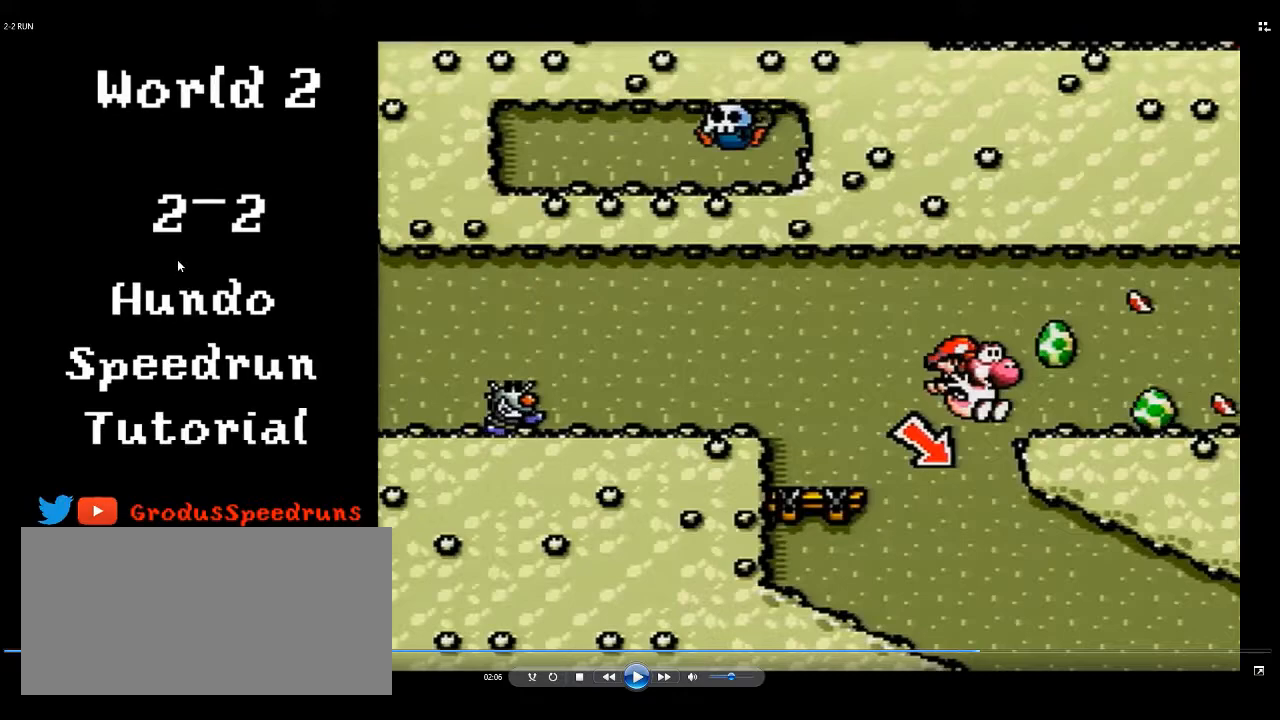
{"buttons": ["DPAD_RIGHT"], "events": []}
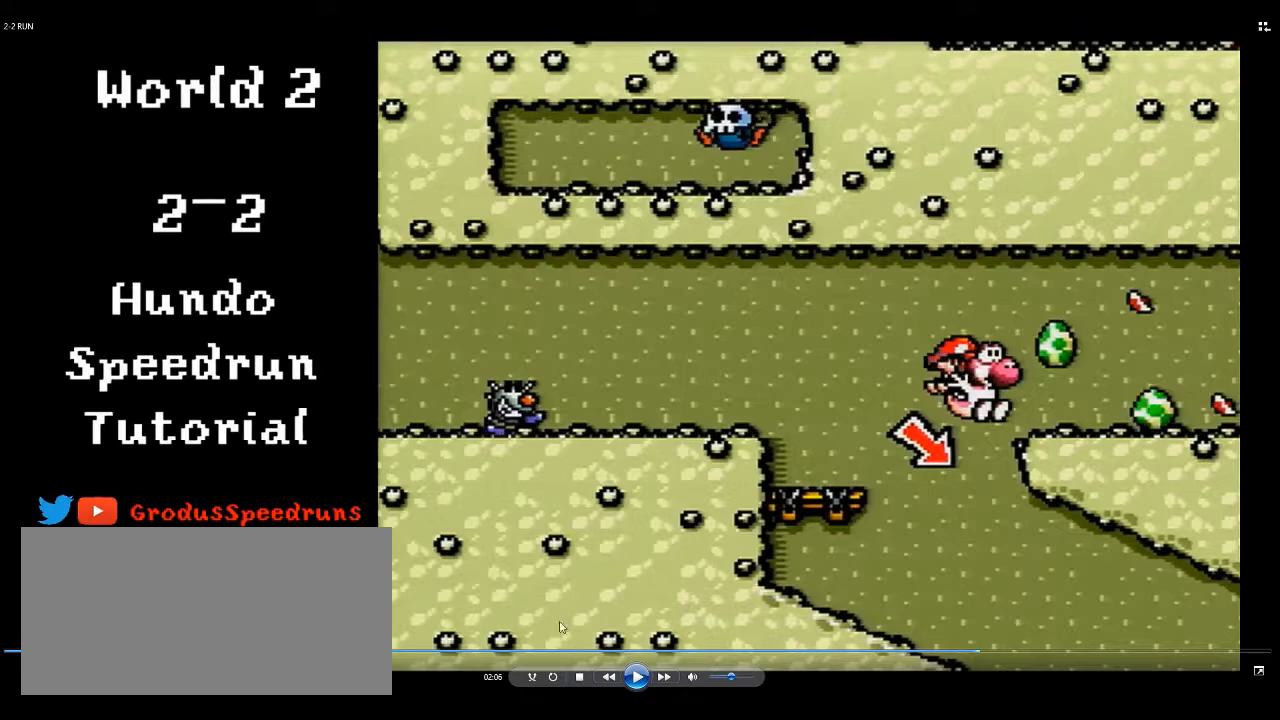
{"buttons": ["DPAD_RIGHT"], "events": []}
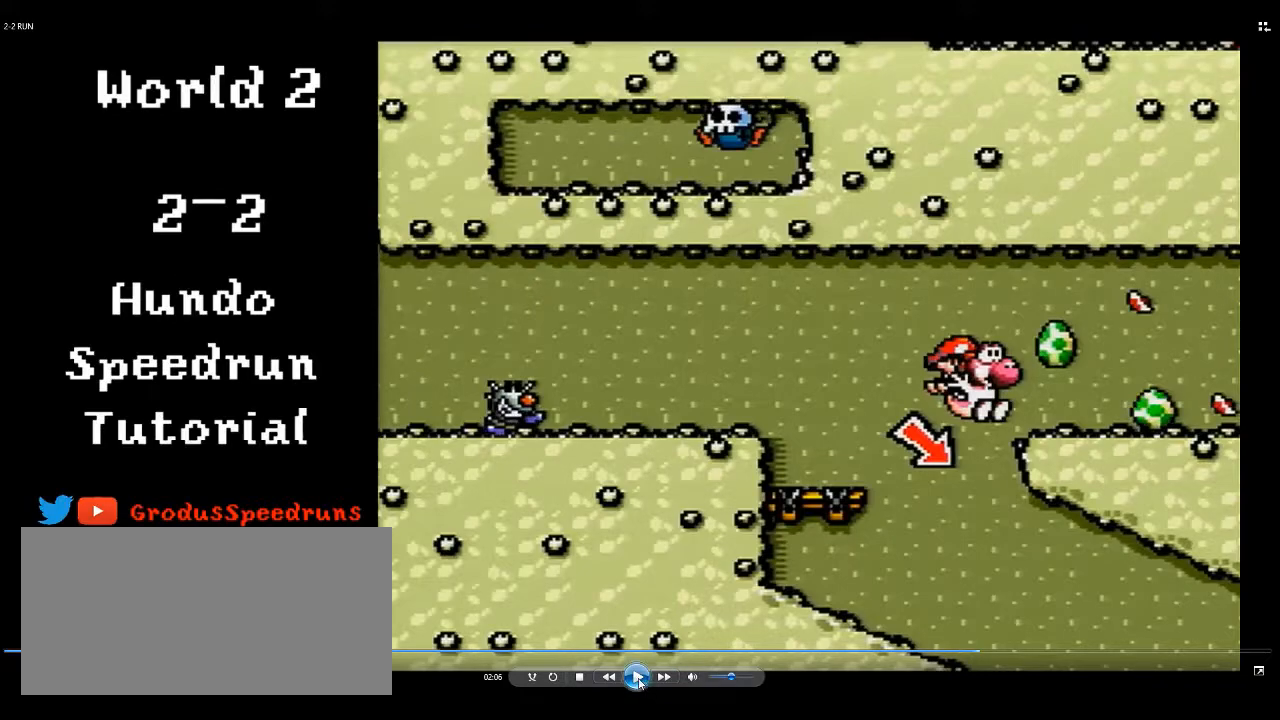
{"buttons": ["DPAD_RIGHT"], "events": []}
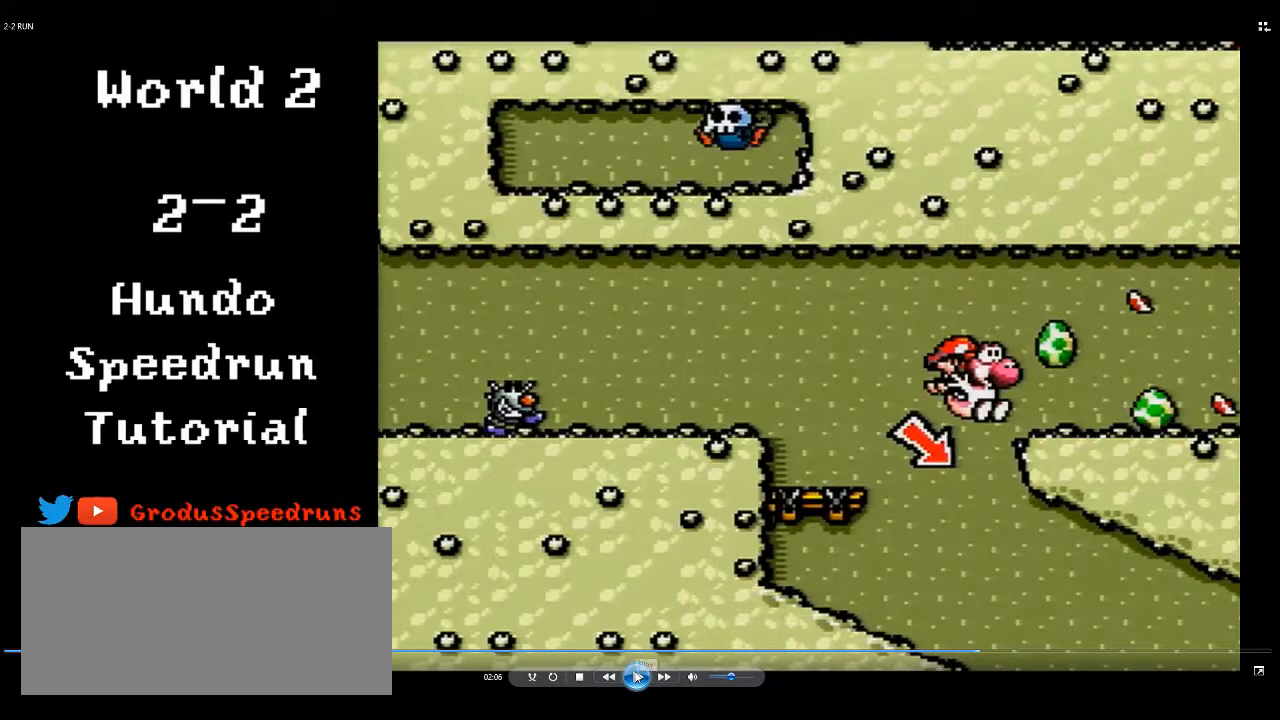
{"buttons": ["DPAD_RIGHT"], "events": []}
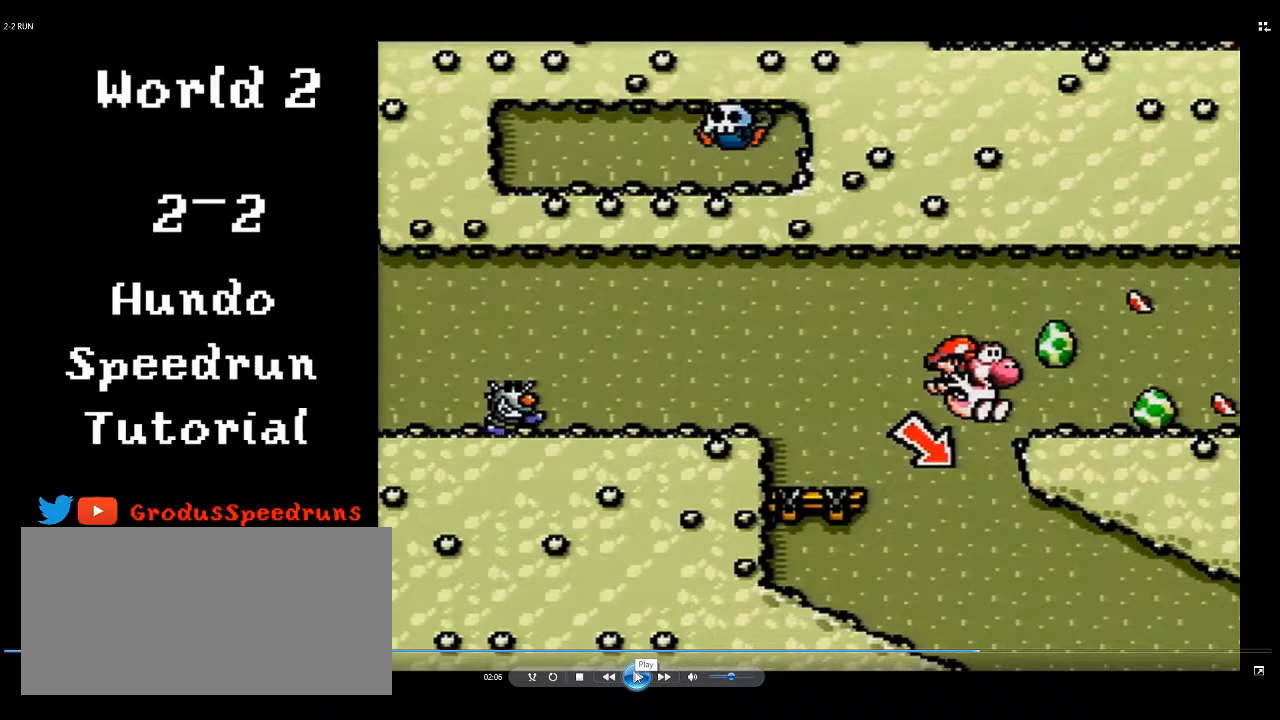
{"buttons": ["DPAD_RIGHT"], "events": []}
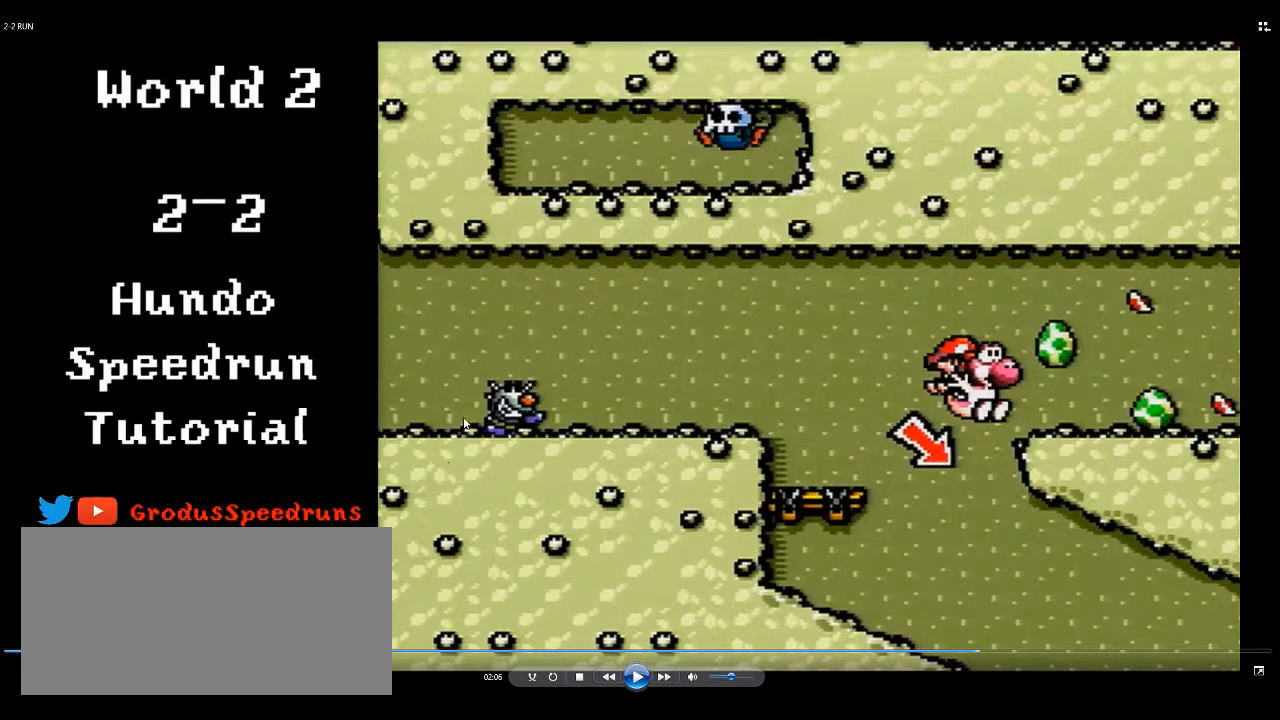
{"buttons": ["DPAD_RIGHT"], "events": []}
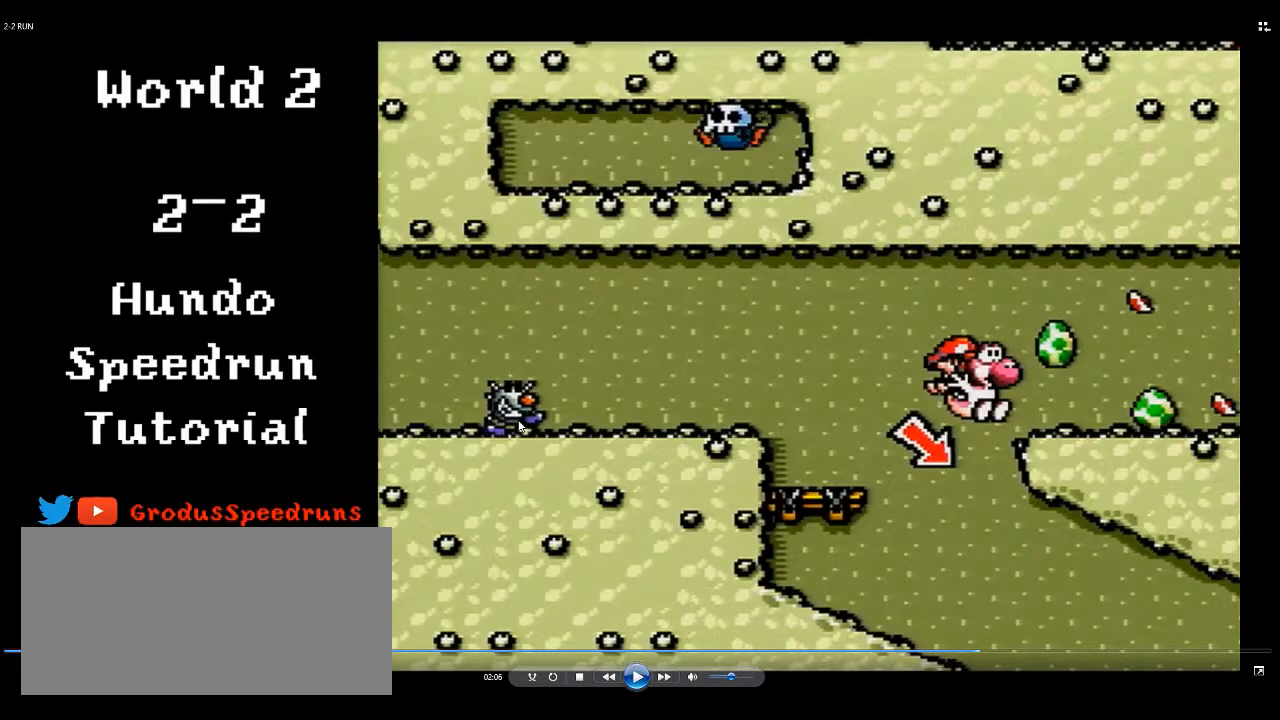
{"buttons": ["DPAD_RIGHT"], "events": []}
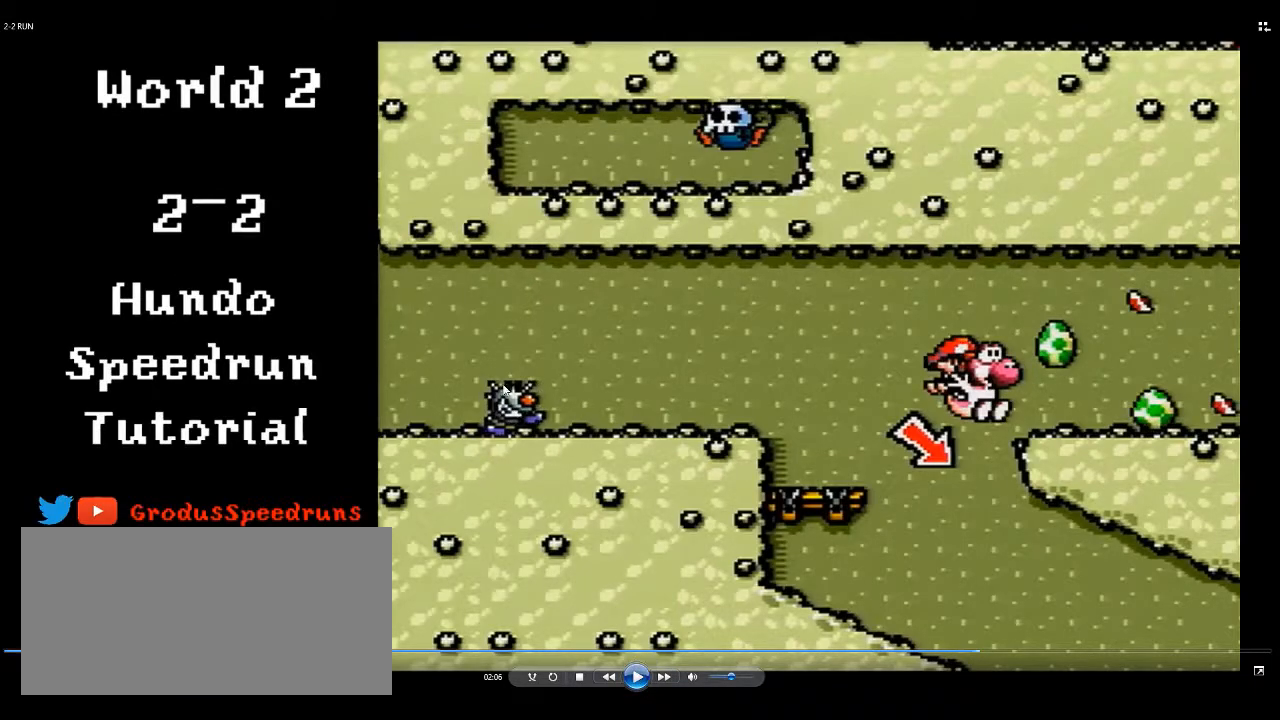
{"buttons": ["DPAD_RIGHT"], "events": []}
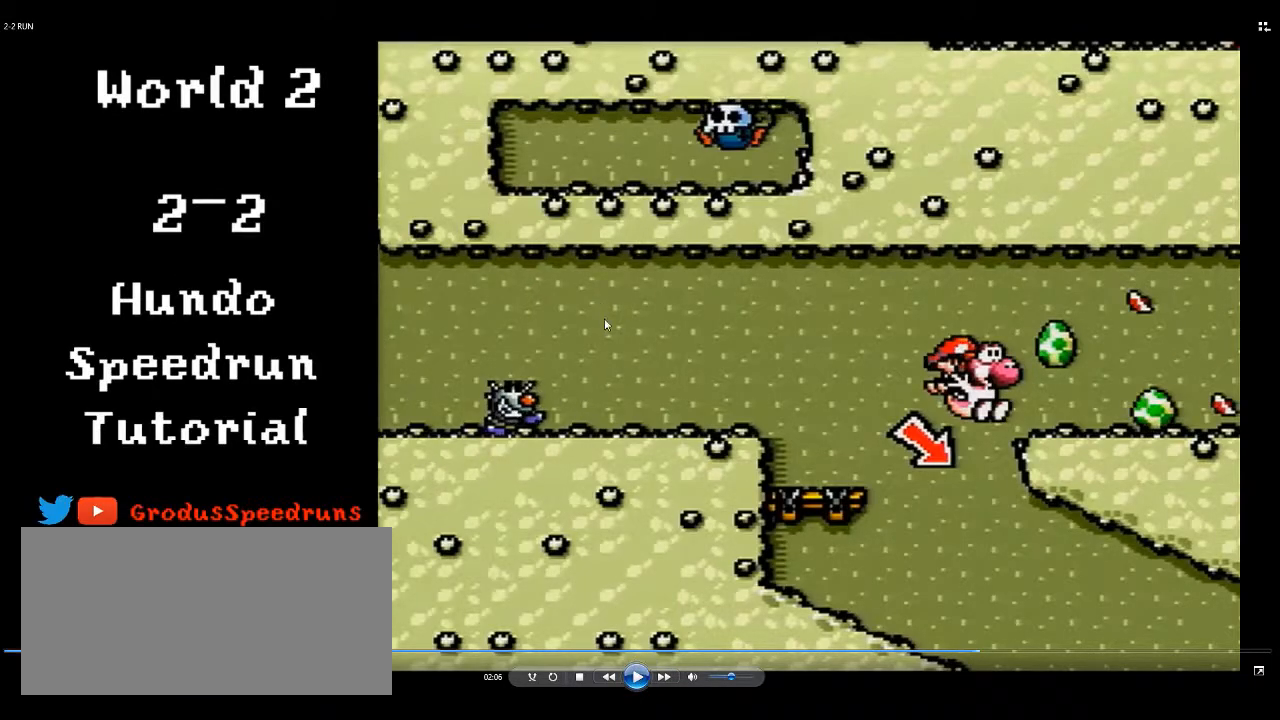
{"buttons": ["DPAD_RIGHT"], "events": []}
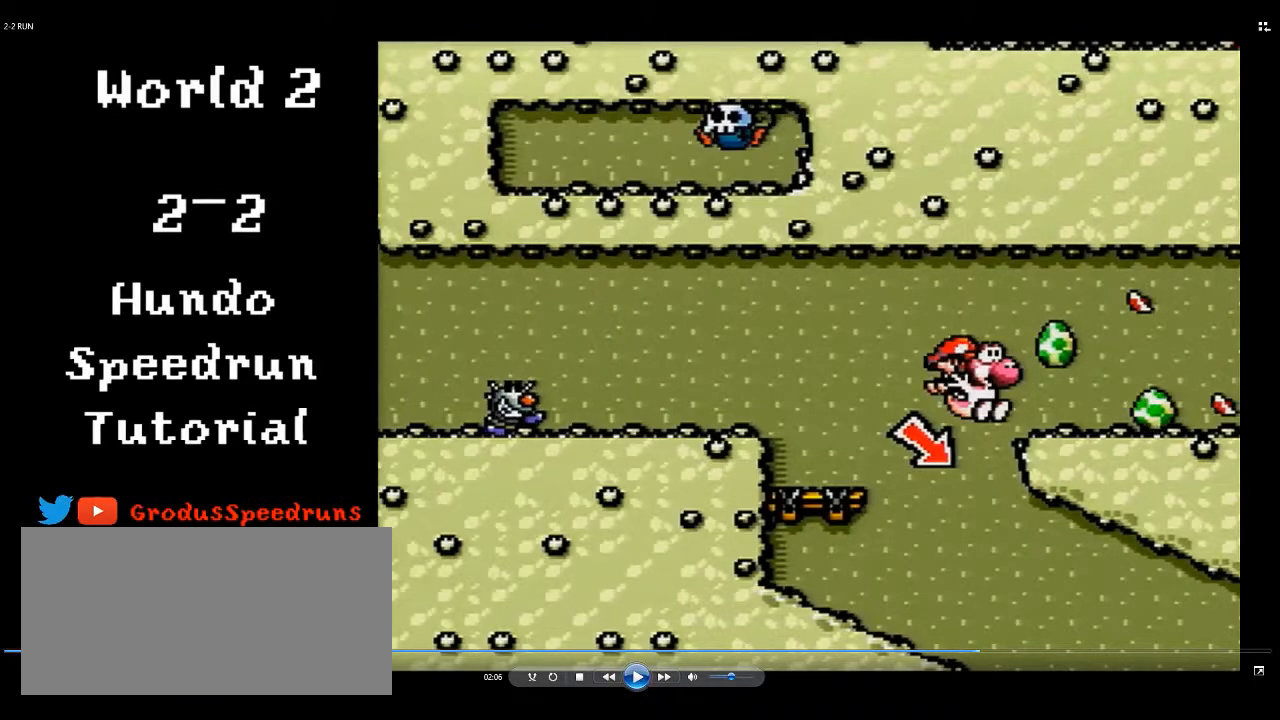
{"buttons": ["DPAD_RIGHT"], "events": []}
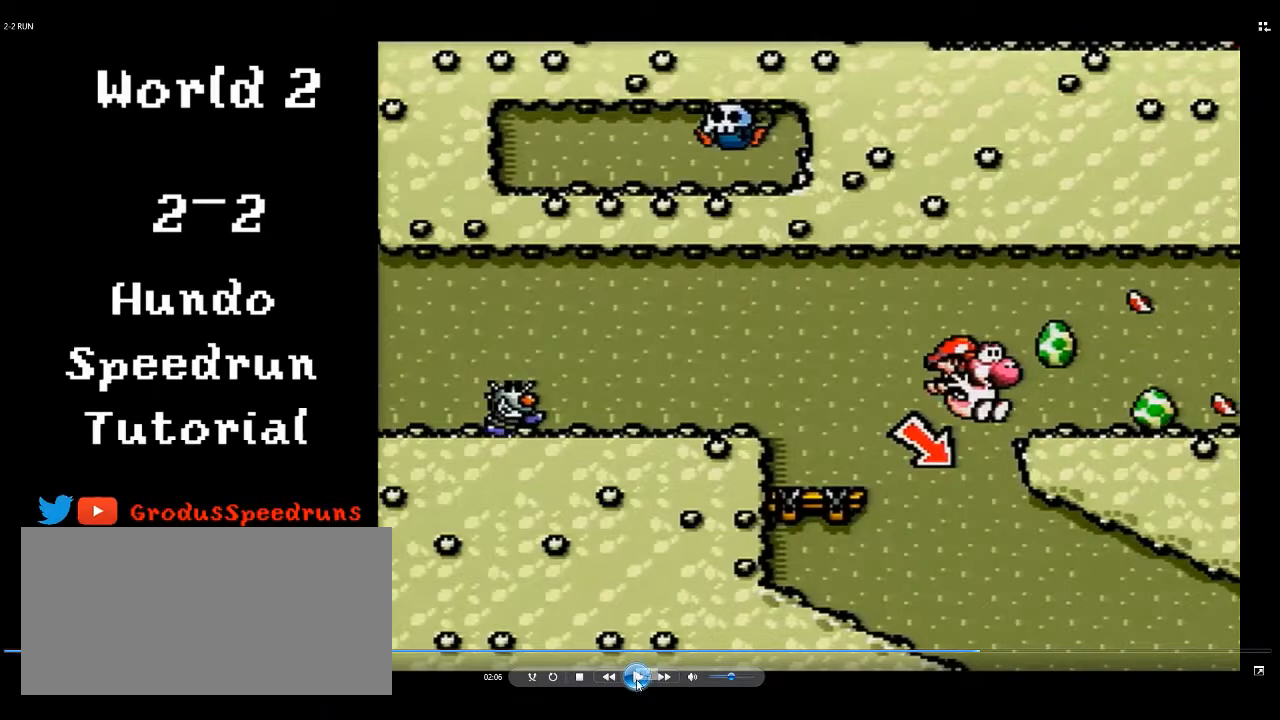
{"buttons": ["DPAD_RIGHT"], "events": []}
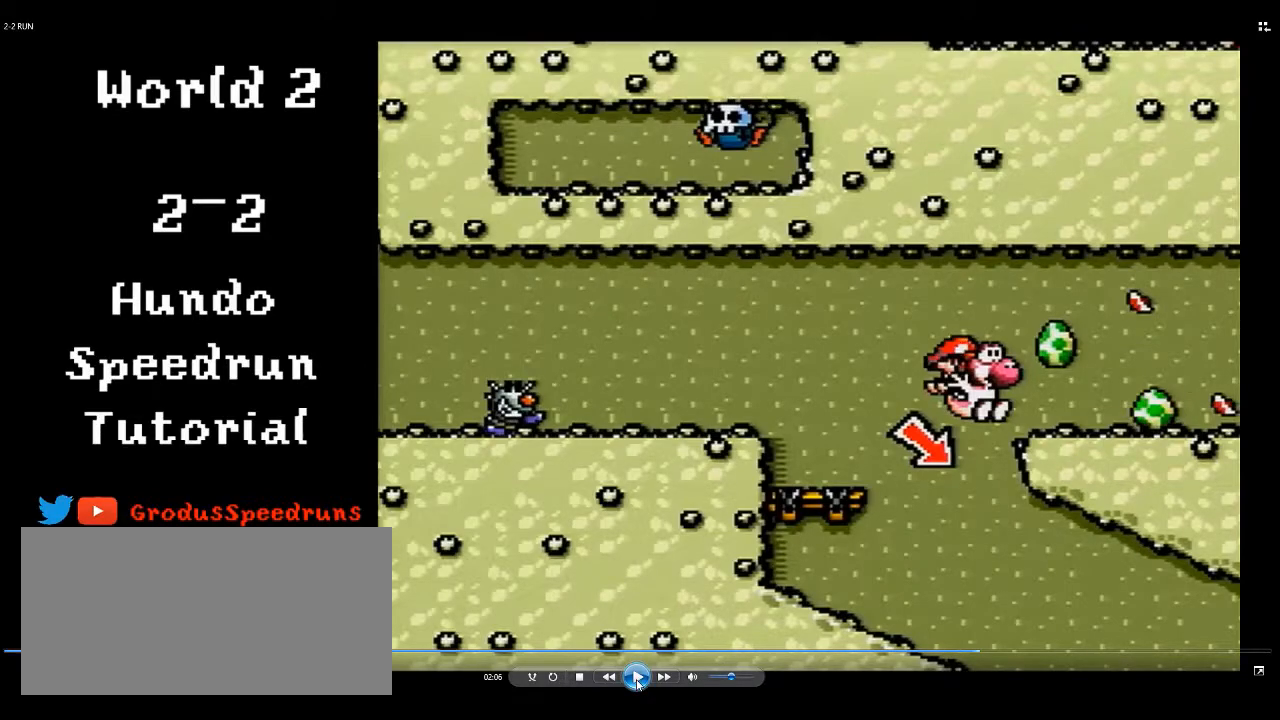
{"buttons": ["DPAD_RIGHT"], "events": []}
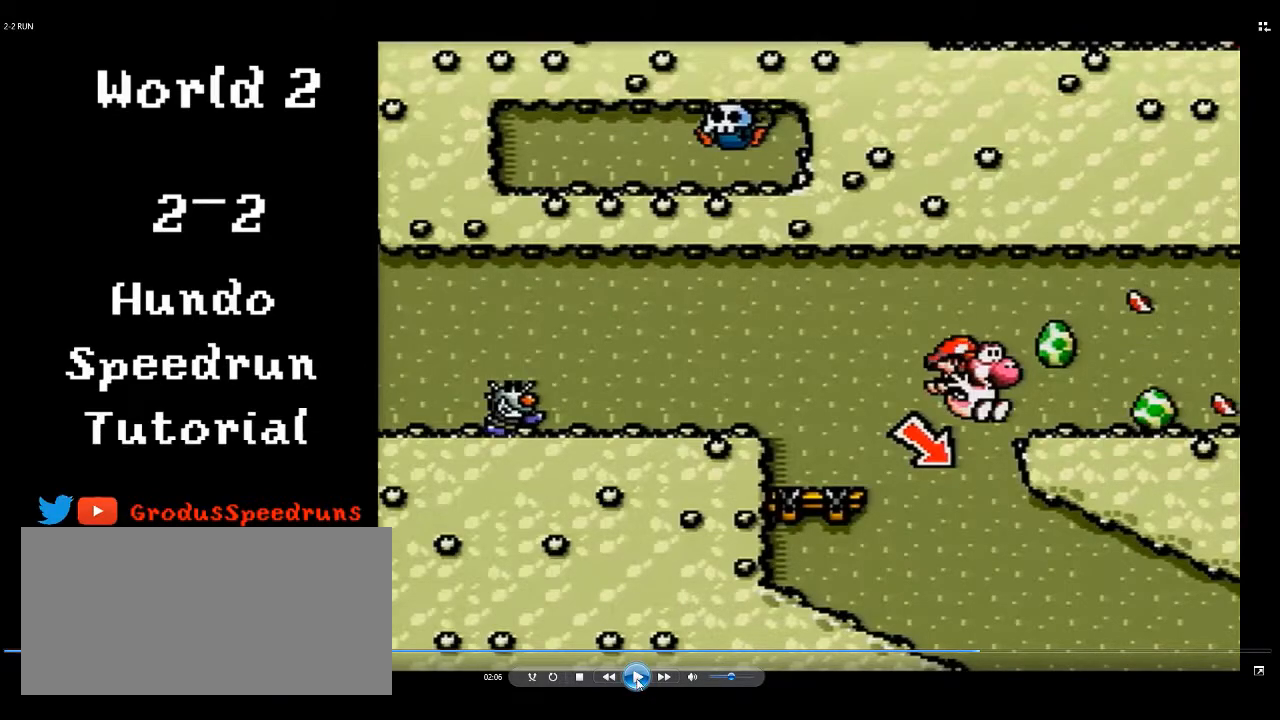
{"buttons": ["DPAD_RIGHT"], "events": []}
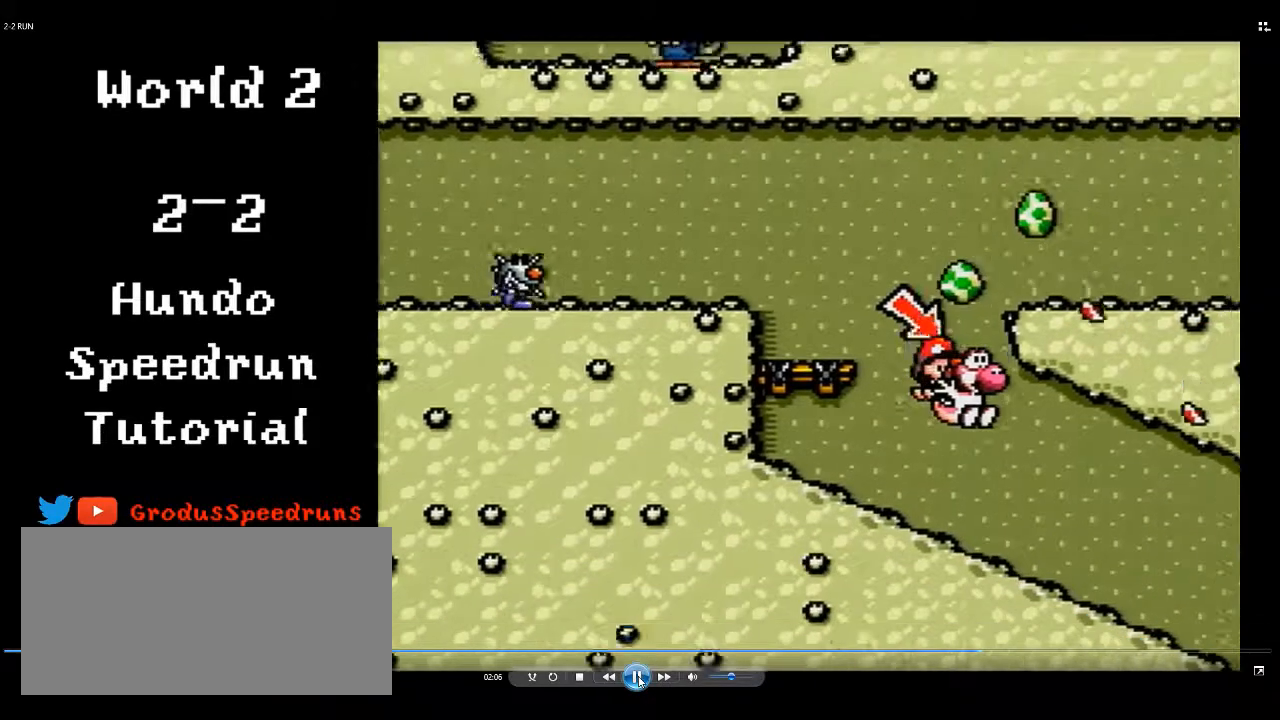
{"buttons": ["DPAD_RIGHT"], "events": [[250, "B", "down"], [283, "B", "up"]]}
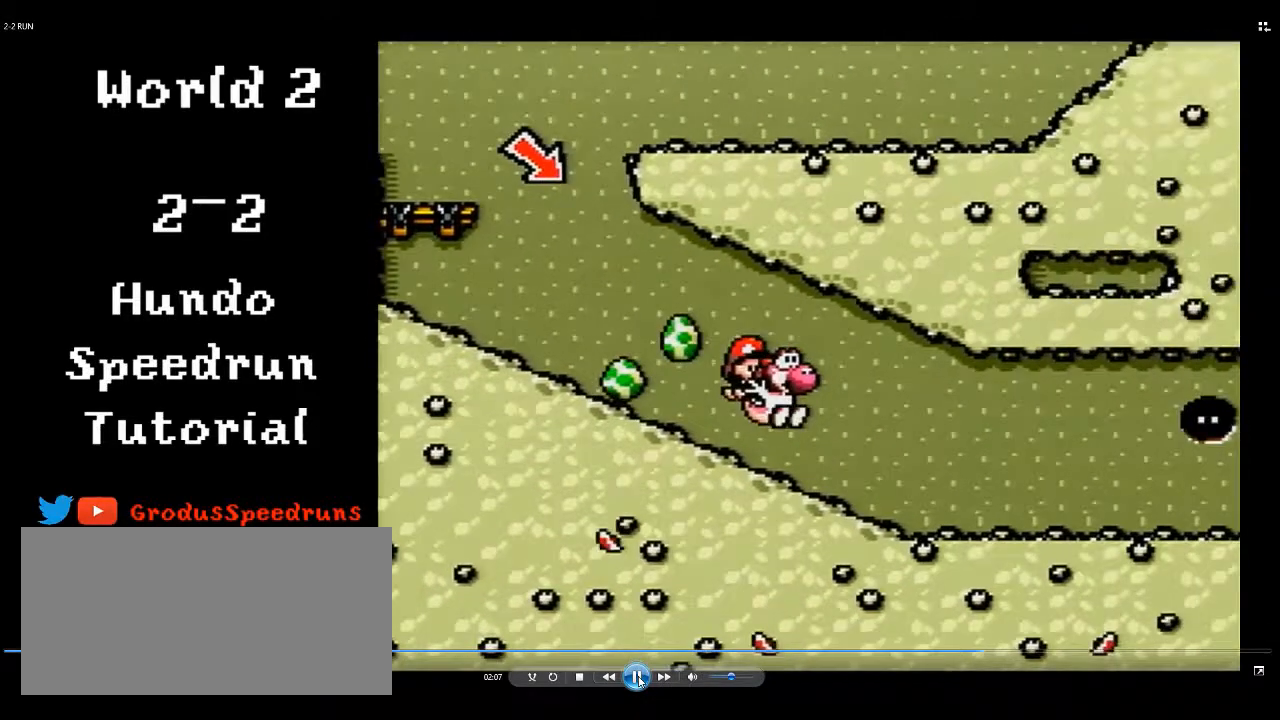
{"buttons": ["DPAD_RIGHT"], "events": [[150, "B", "down"], [217, "B", "up"]]}
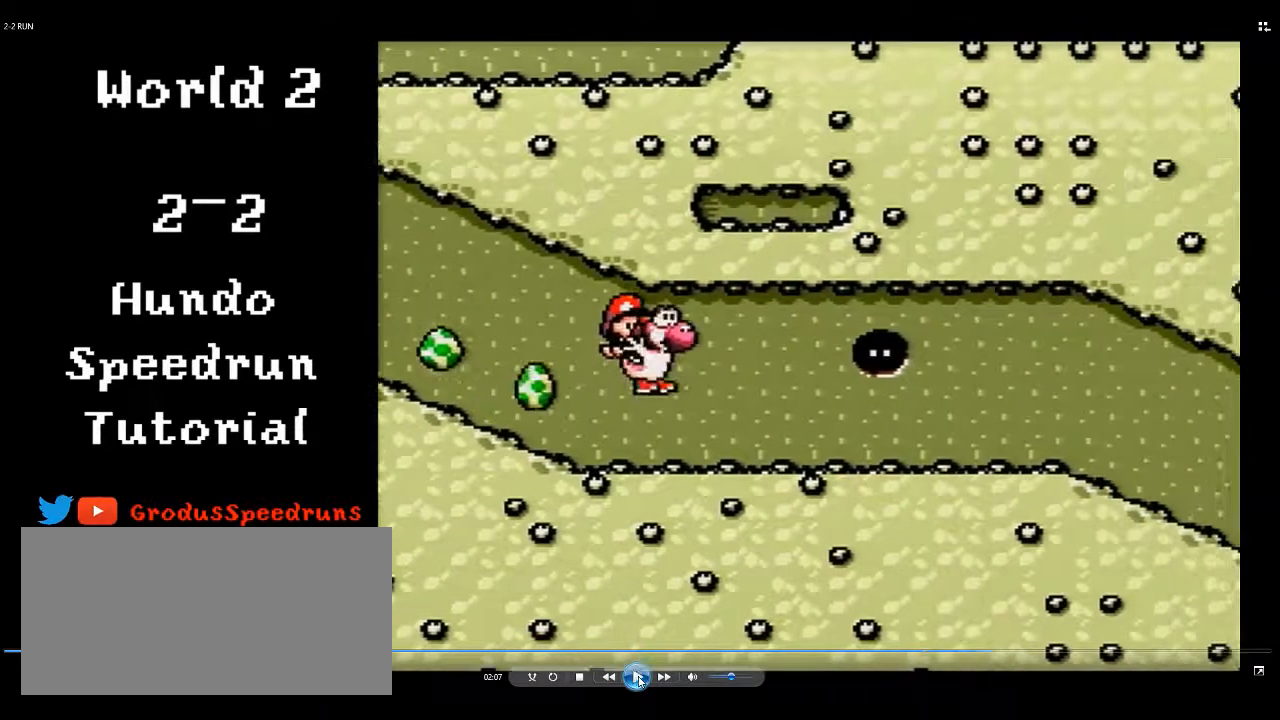
{"buttons": ["DPAD_RIGHT"], "events": []}
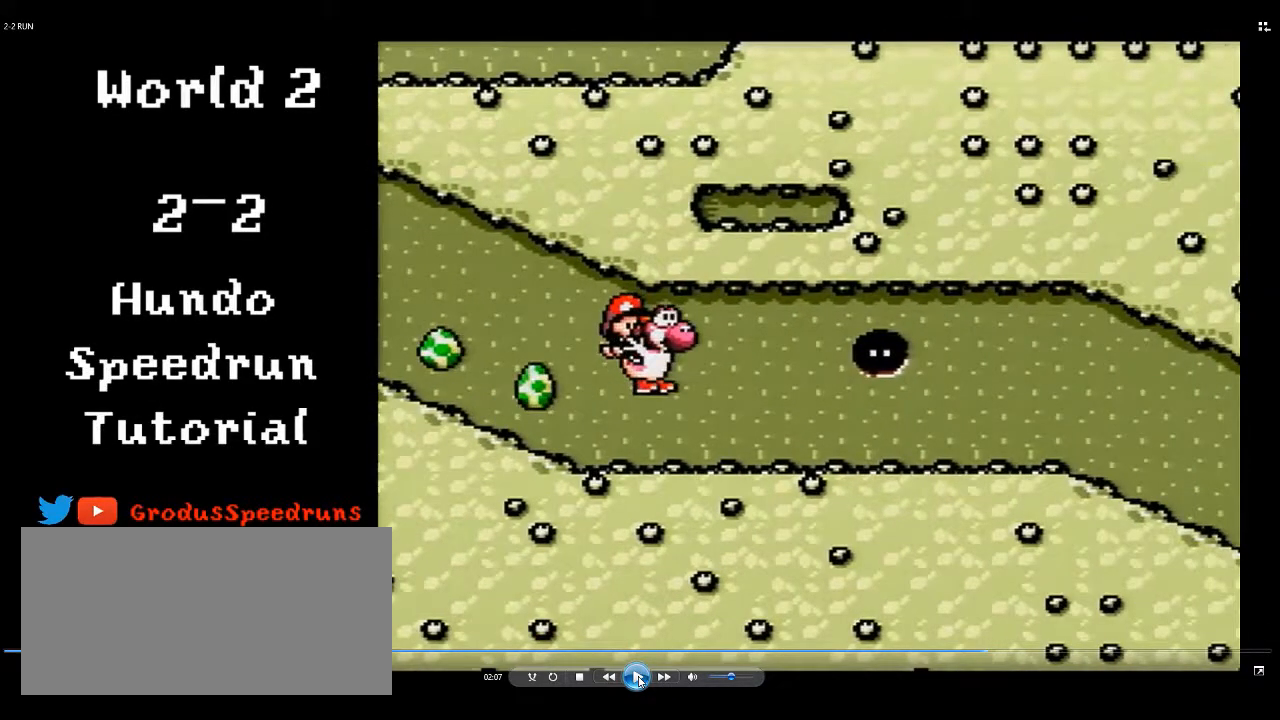
{"buttons": ["DPAD_RIGHT"], "events": []}
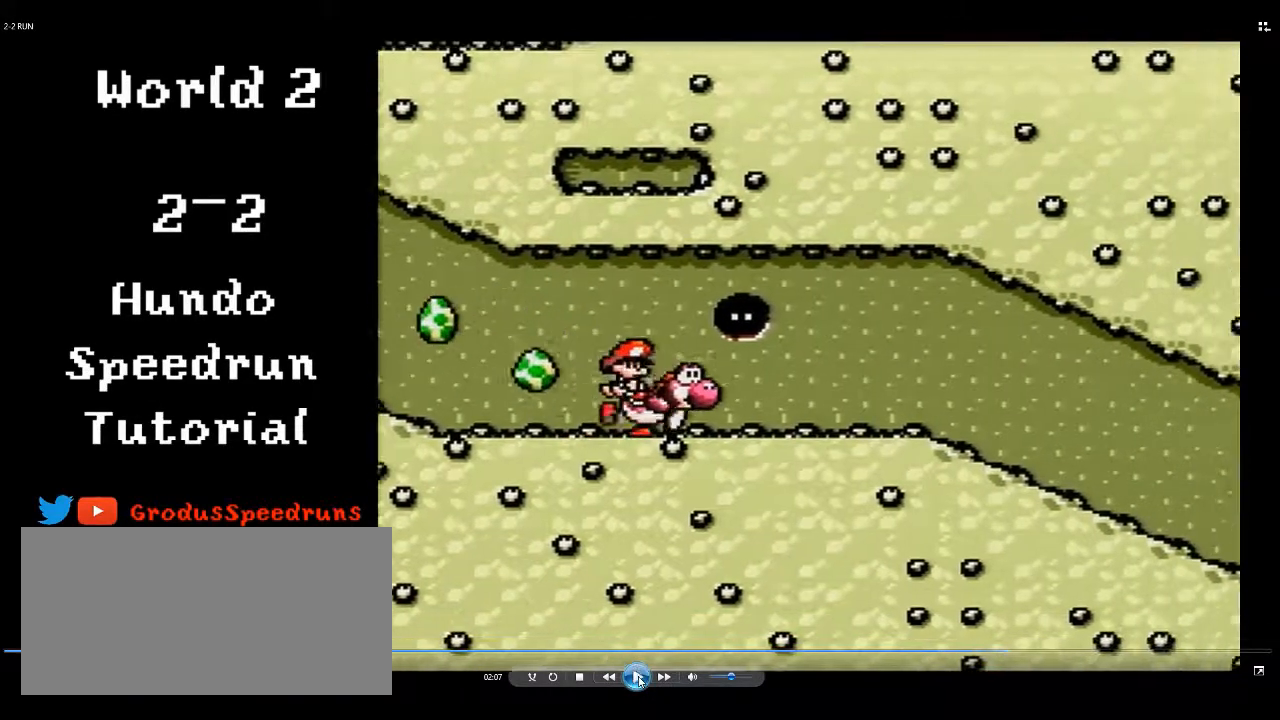
{"buttons": ["DPAD_RIGHT"], "events": []}
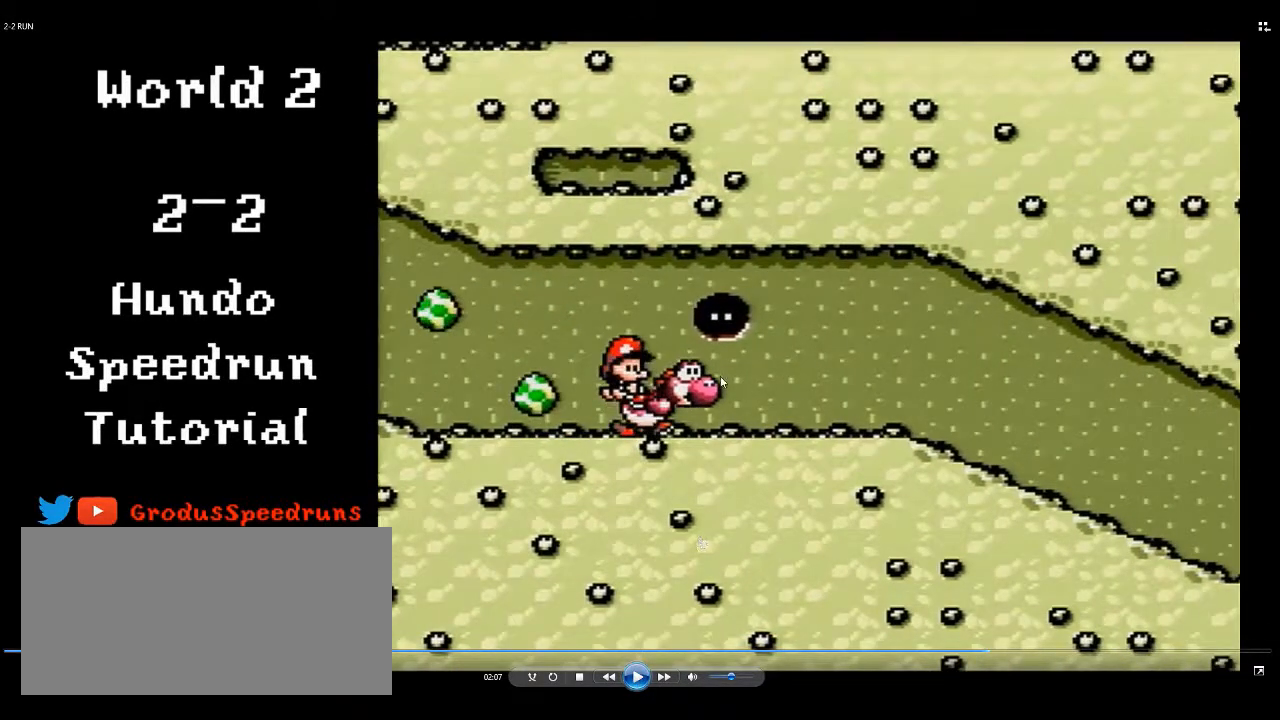
{"buttons": ["DPAD_RIGHT"], "events": []}
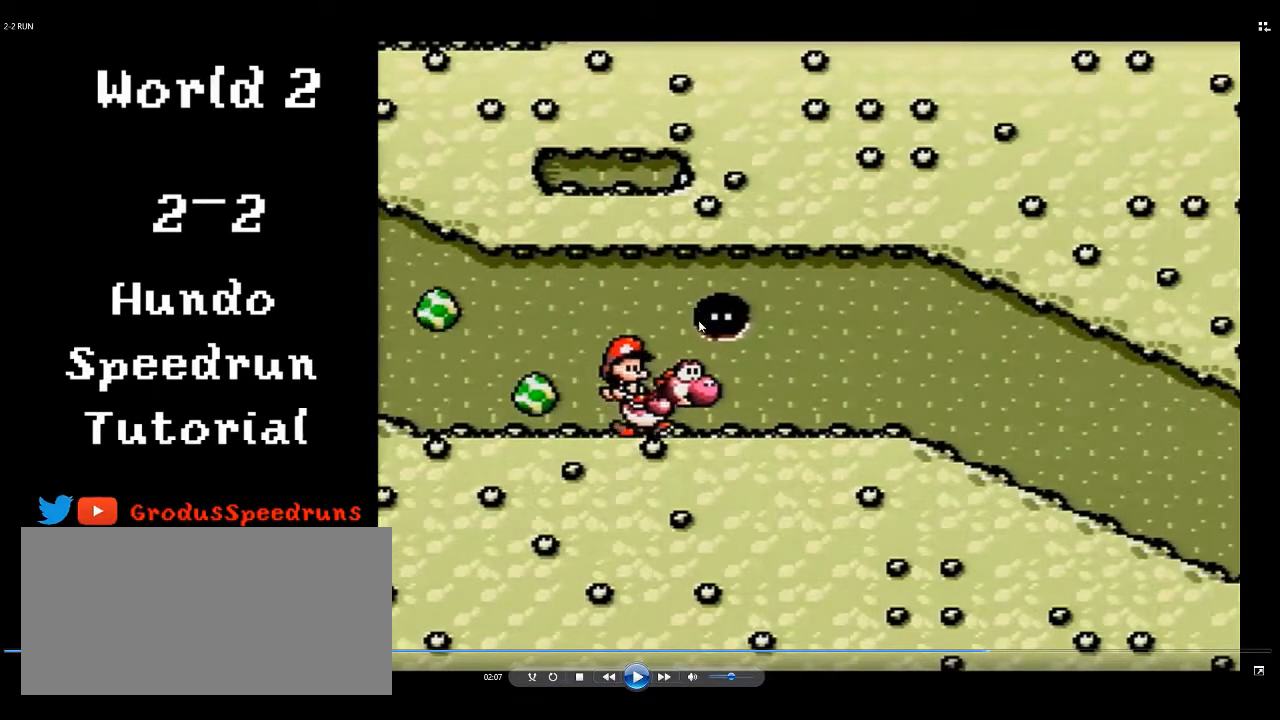
{"buttons": ["DPAD_RIGHT"], "events": []}
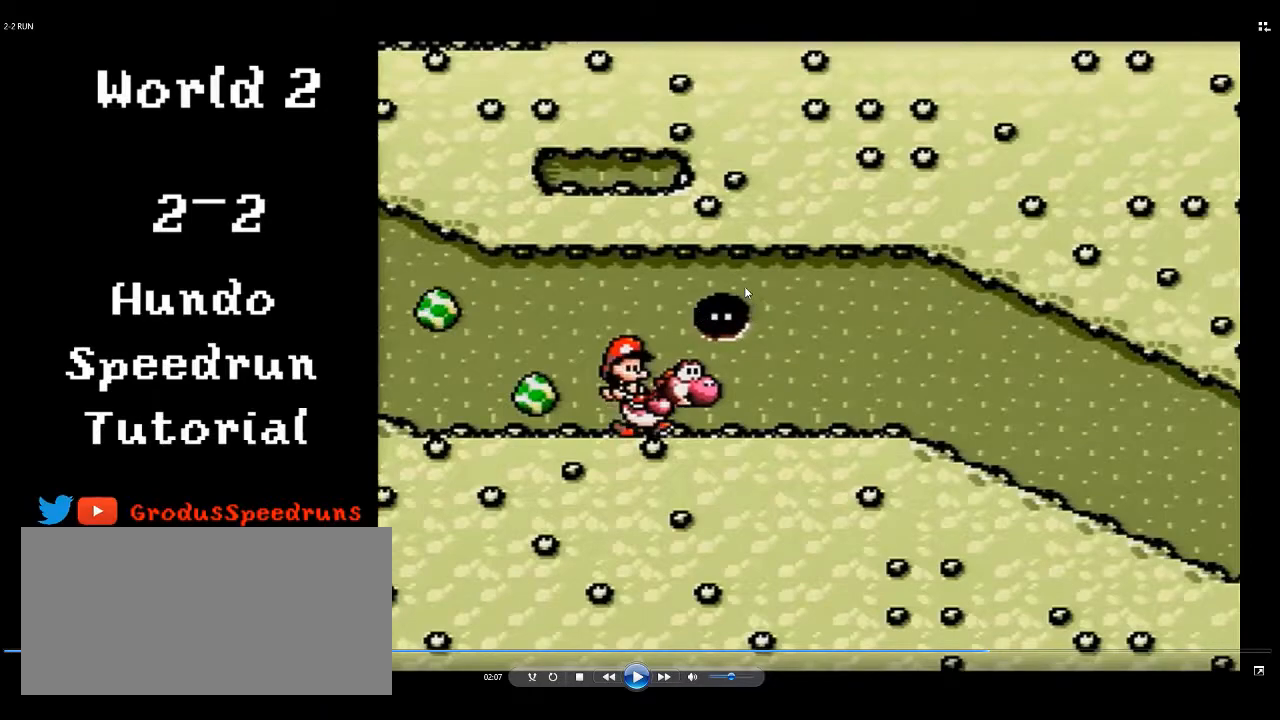
{"buttons": ["DPAD_RIGHT"], "events": []}
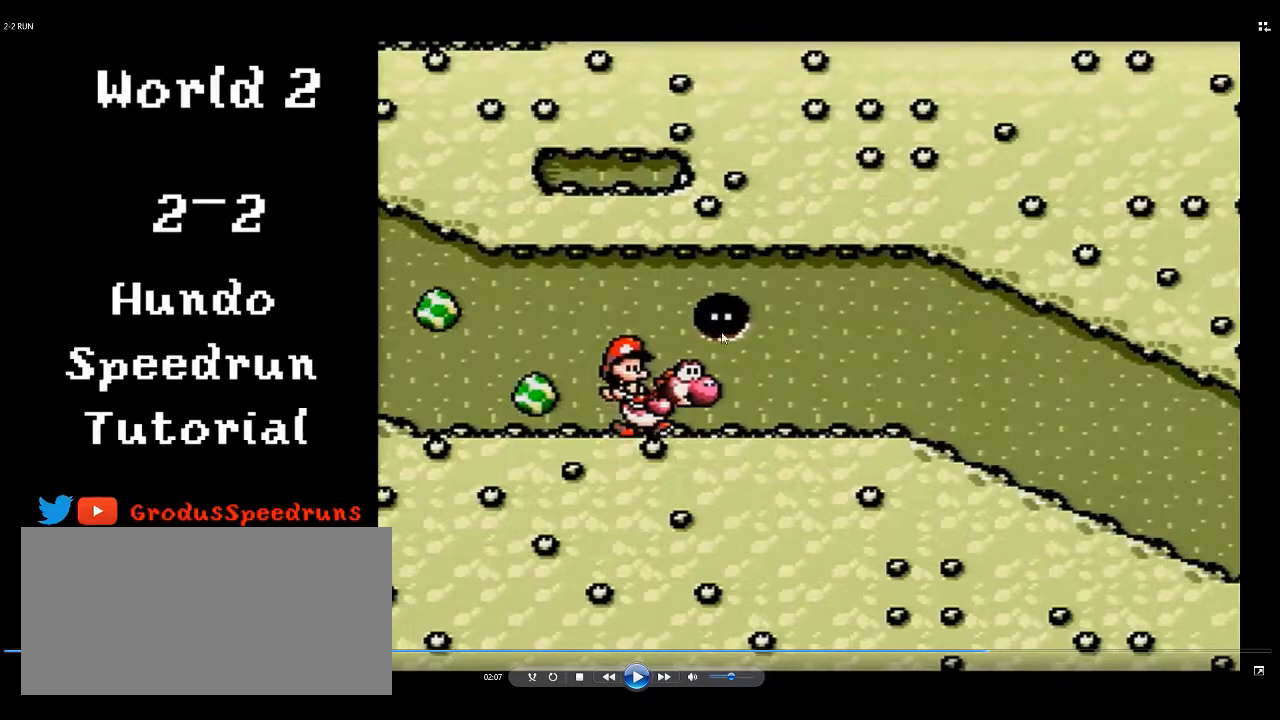
{"buttons": ["DPAD_RIGHT"], "events": []}